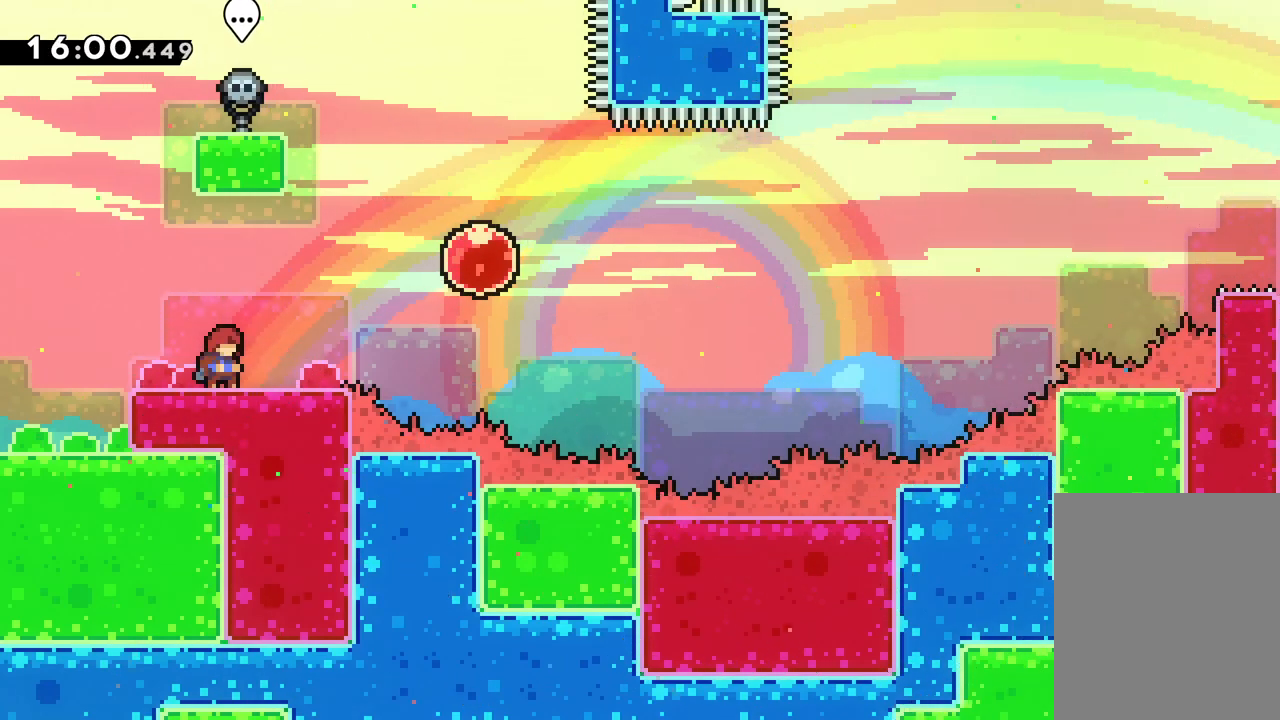
Gameplay with keyboard; each line is a JSON object with the keys held at the frame after it. "events" lists presses ("down") and releases ("up") of "dash", "down", "grab", "jump", "left", "right" and "up" between this image and that frame as [ms after this image, input, new state], when the widget could be followed in between. No other keys are recorded. Mouse input is not recorded. Key names are as the overlay labels them; some are game actions (e.g. jump) rather than physical keys.
{"keys": [], "events": []}
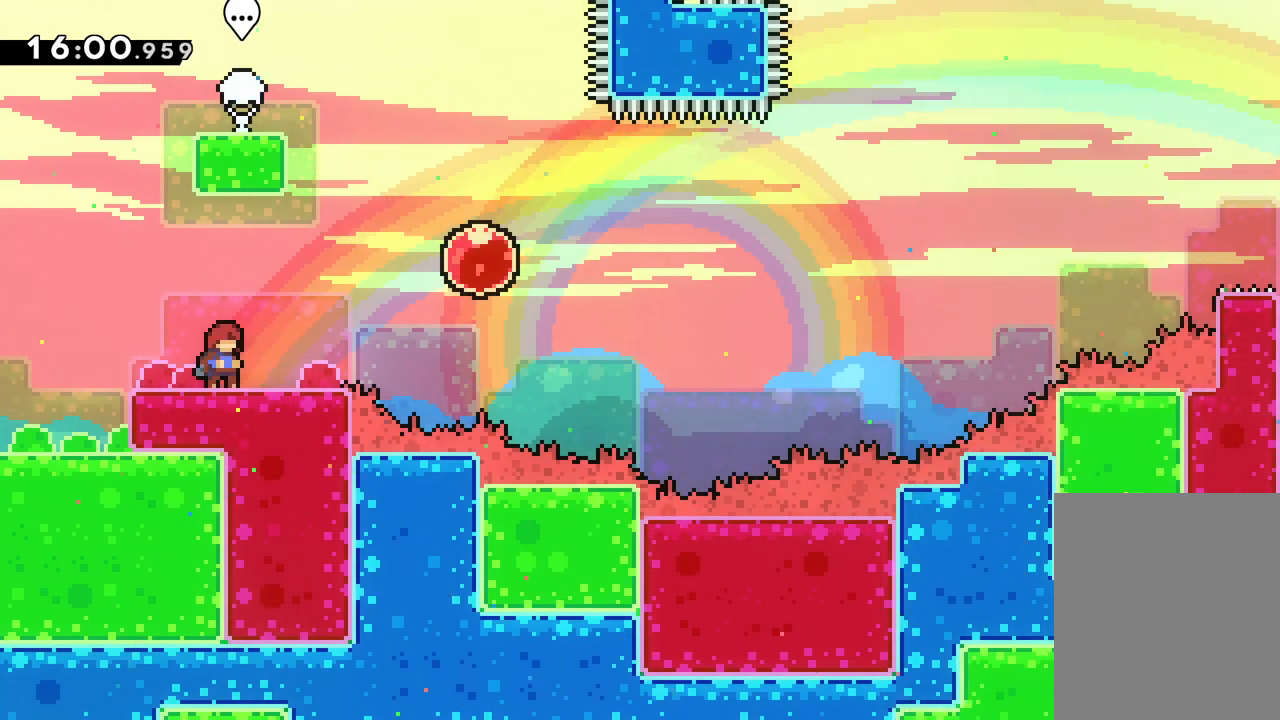
{"keys": ["right"], "events": [[433, "right", "down"]]}
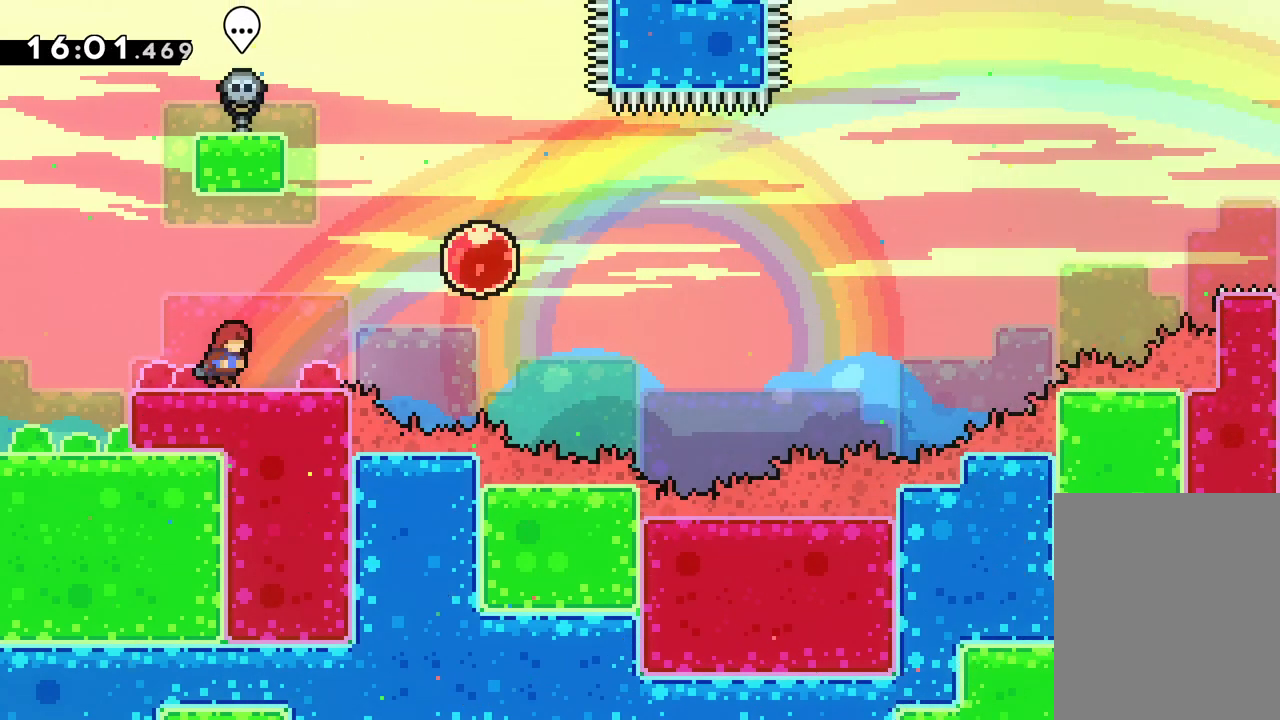
{"keys": ["right"], "events": [[183, "jump", "down"], [483, "jump", "up"]]}
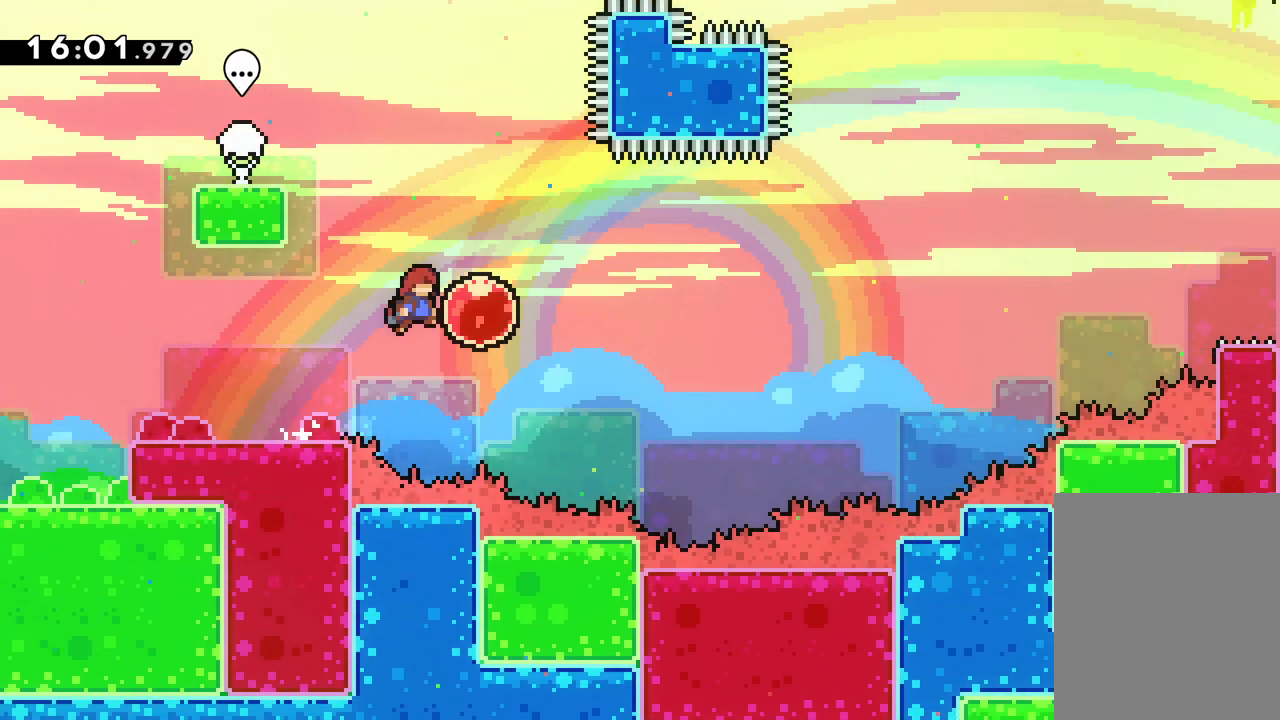
{"keys": ["right"], "events": []}
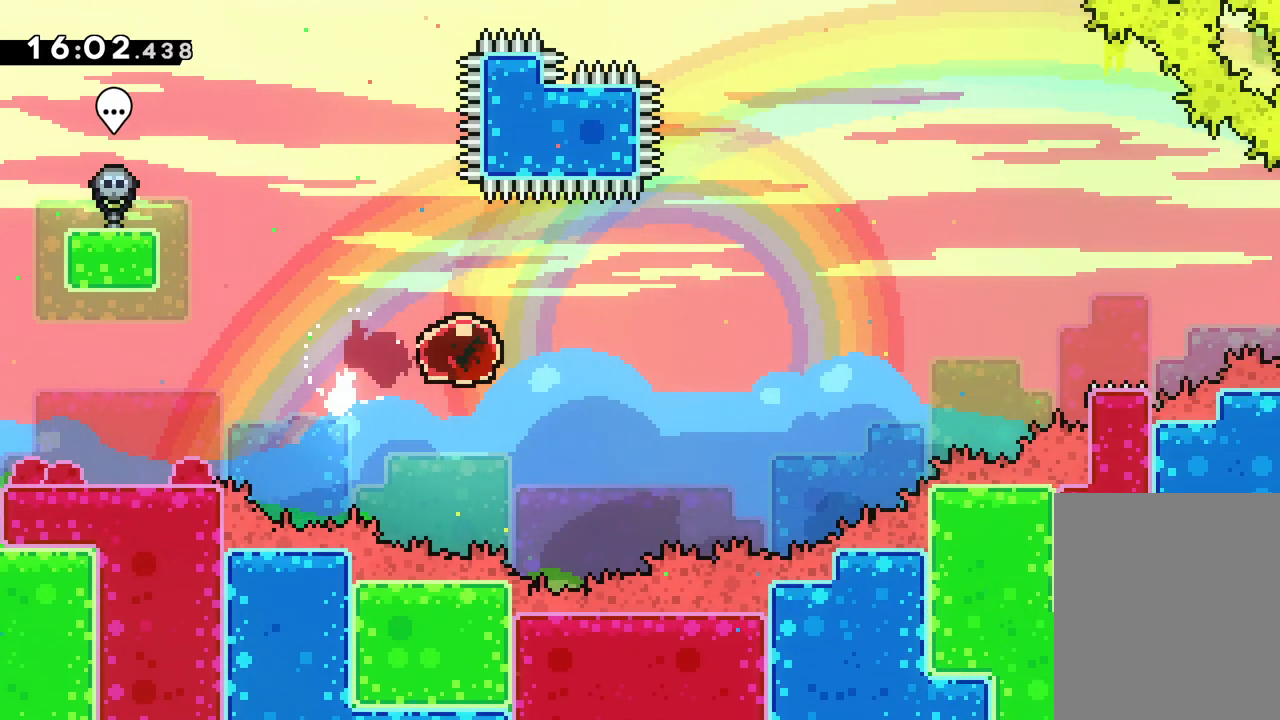
{"keys": ["right"], "events": []}
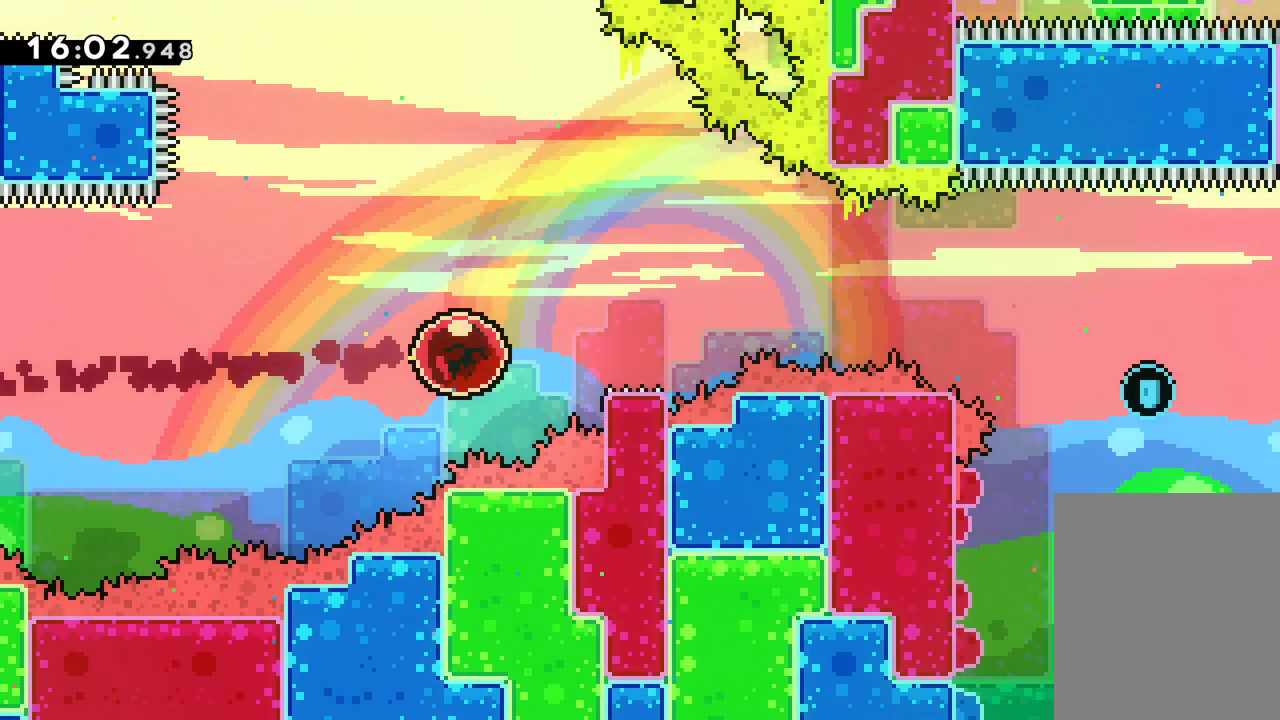
{"keys": ["jump", "right", "up"], "events": [[133, "up", "down"], [150, "jump", "down"]]}
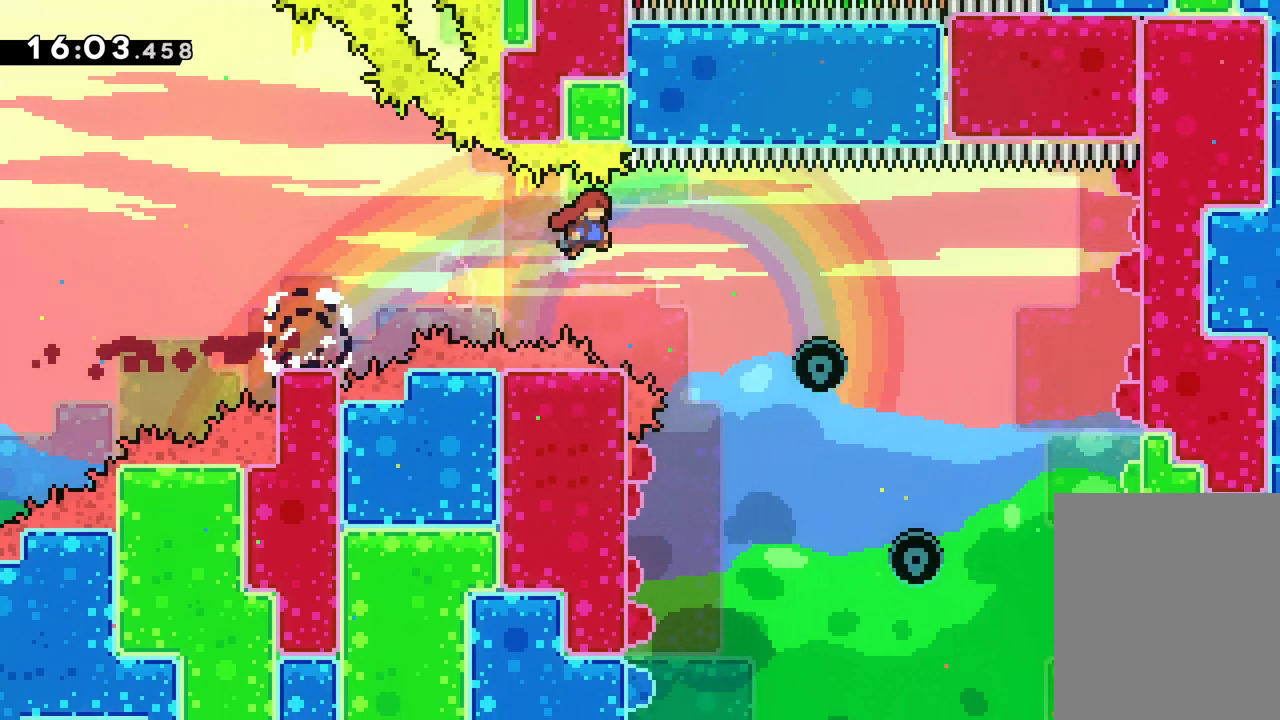
{"keys": ["right"], "events": [[167, "up", "up"], [283, "jump", "up"]]}
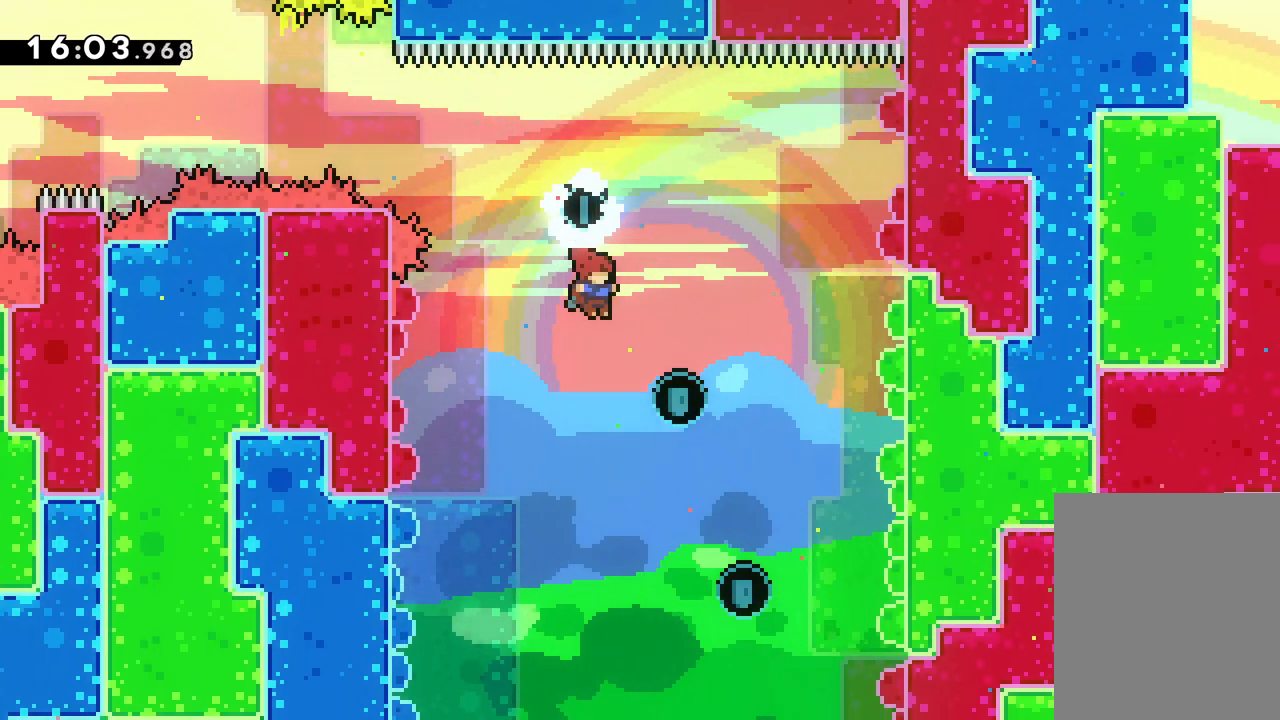
{"keys": ["left"], "events": [[400, "right", "up"], [417, "left", "down"]]}
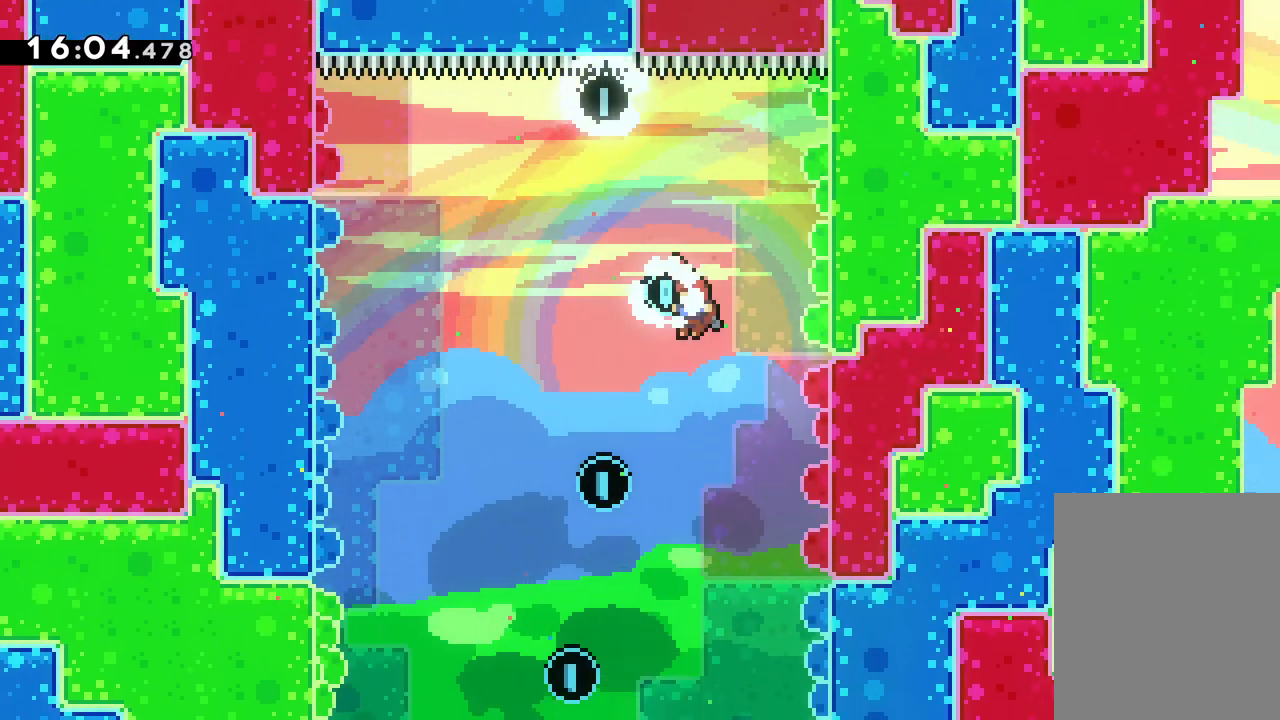
{"keys": ["right"], "events": [[417, "right", "down"], [450, "left", "up"]]}
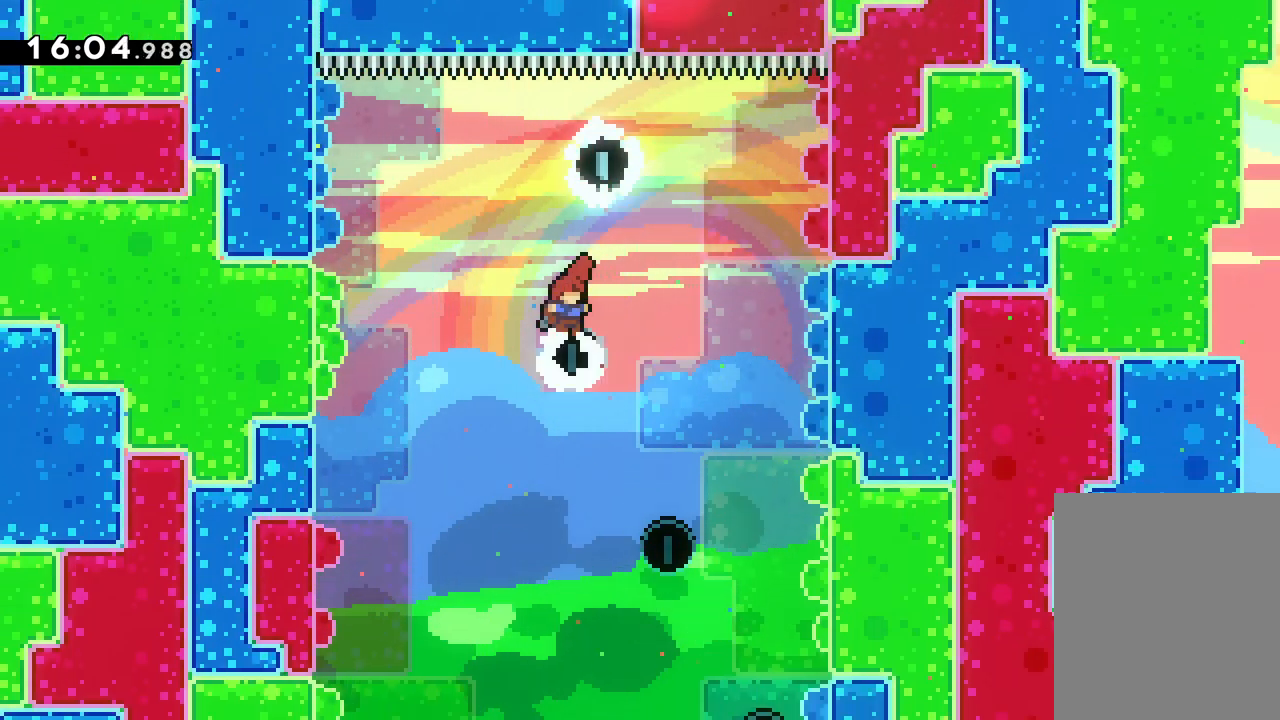
{"keys": ["right"], "events": []}
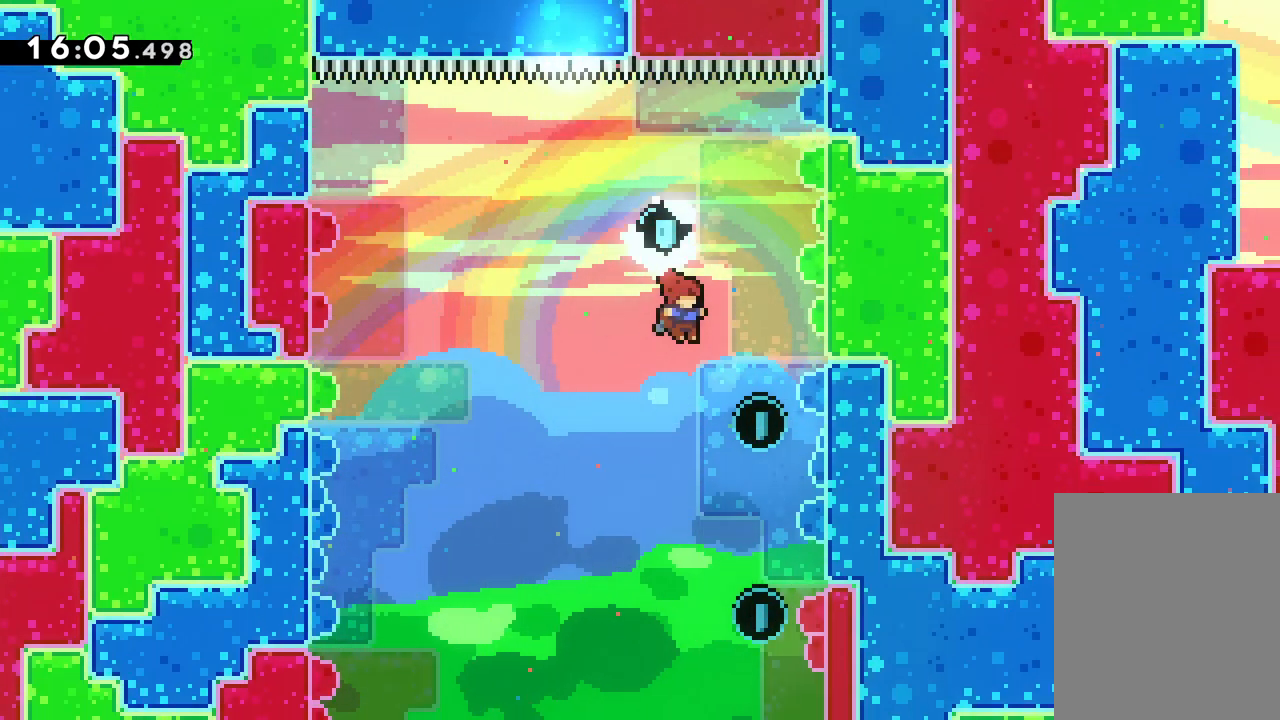
{"keys": ["left"], "events": [[133, "left", "down"], [183, "right", "up"]]}
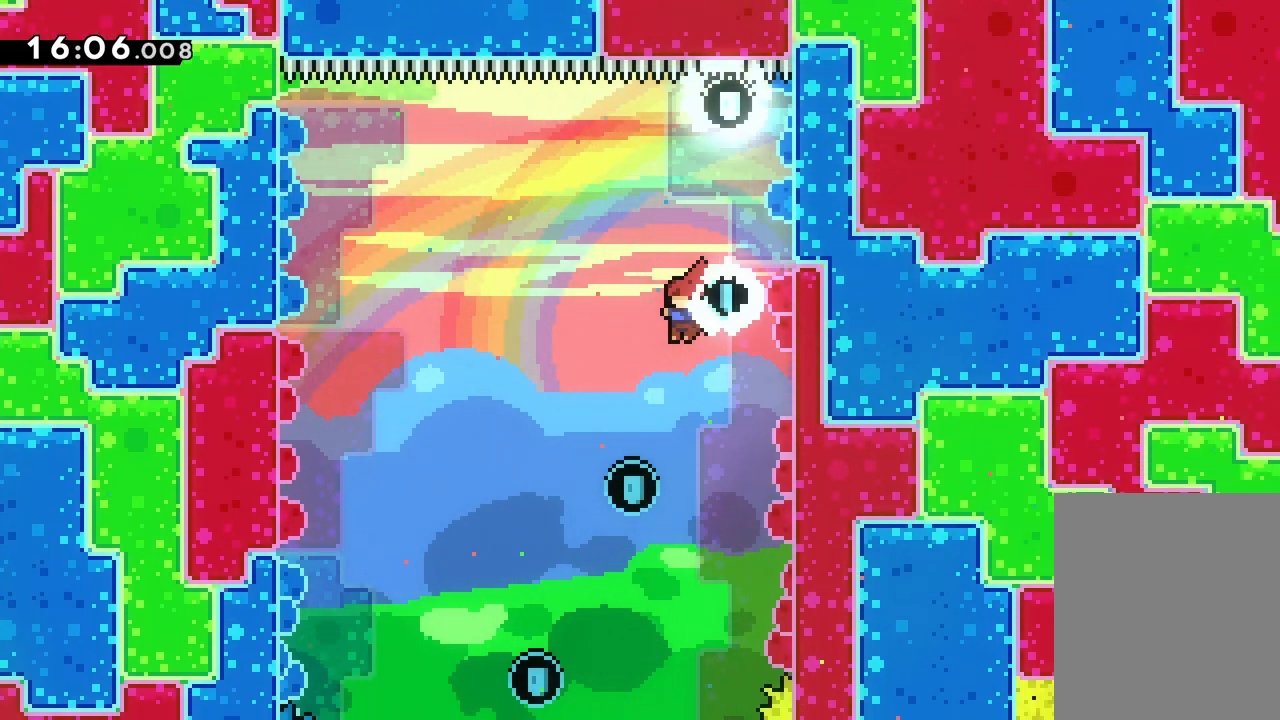
{"keys": ["left"], "events": []}
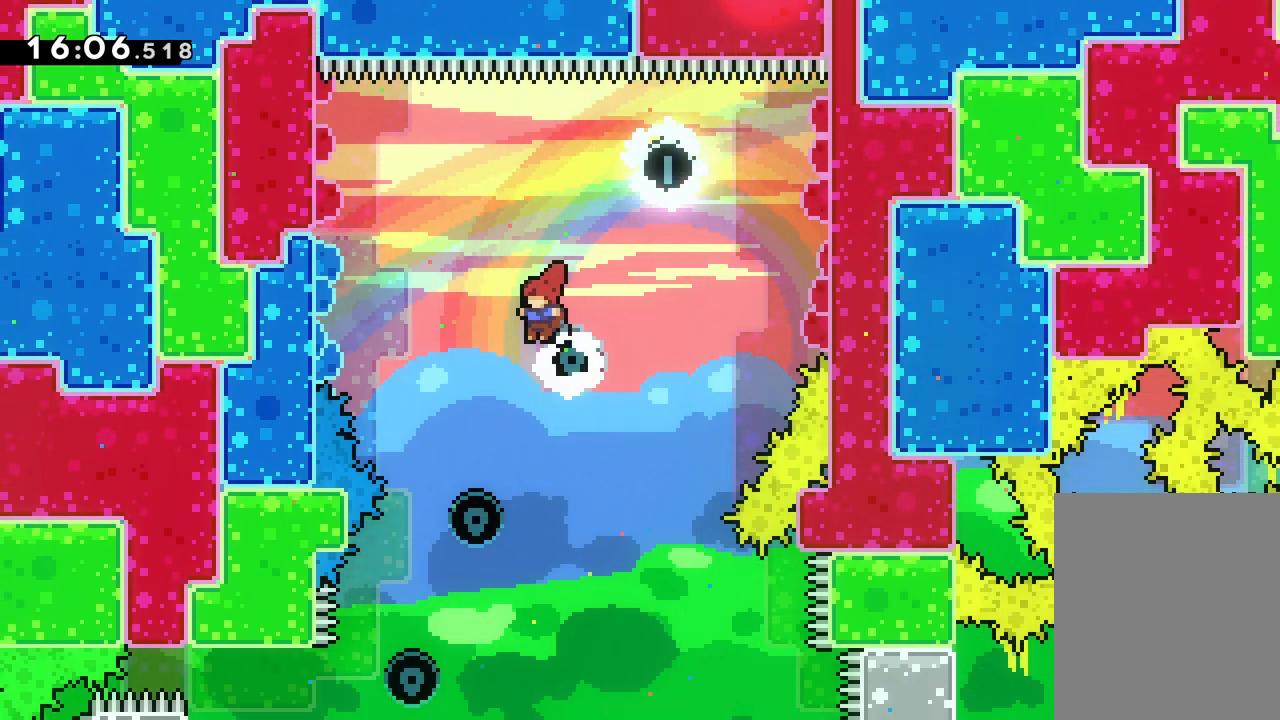
{"keys": [], "events": [[350, "left", "up"], [367, "left", "down"], [417, "left", "up"]]}
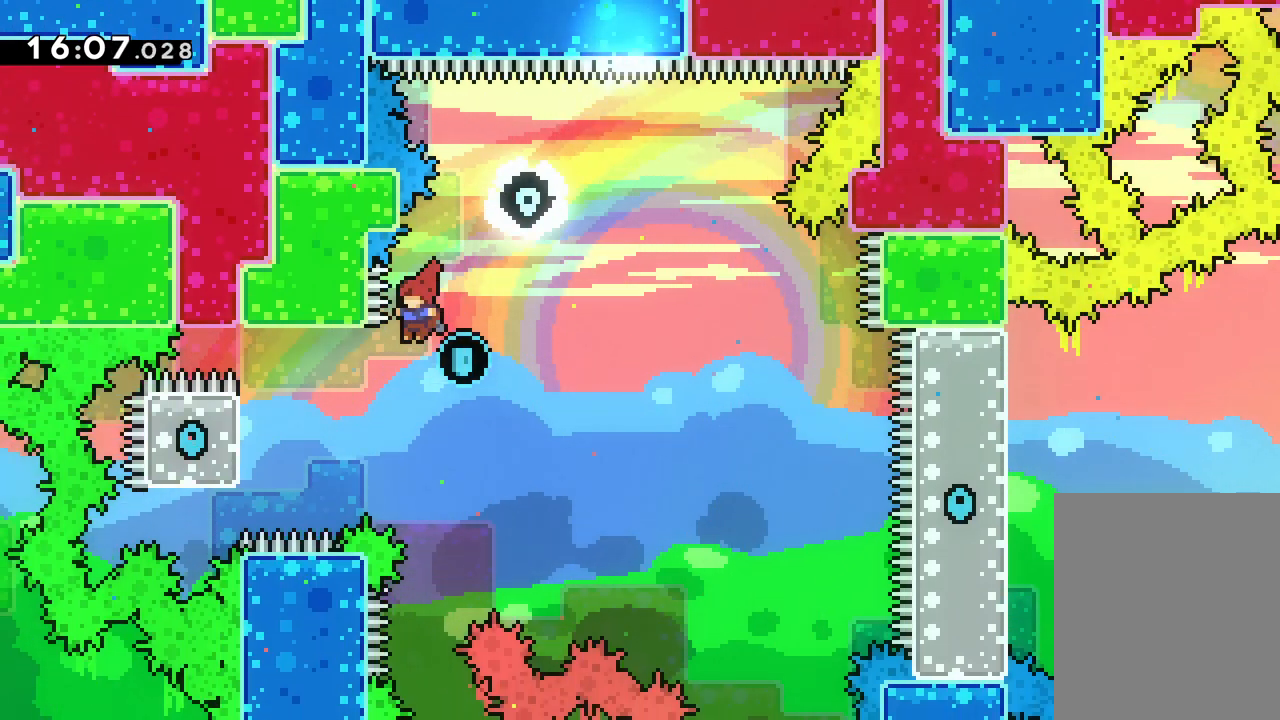
{"keys": ["grab"], "events": [[83, "left", "down"], [133, "dash", "down"], [300, "dash", "up"], [383, "grab", "down"], [467, "left", "up"]]}
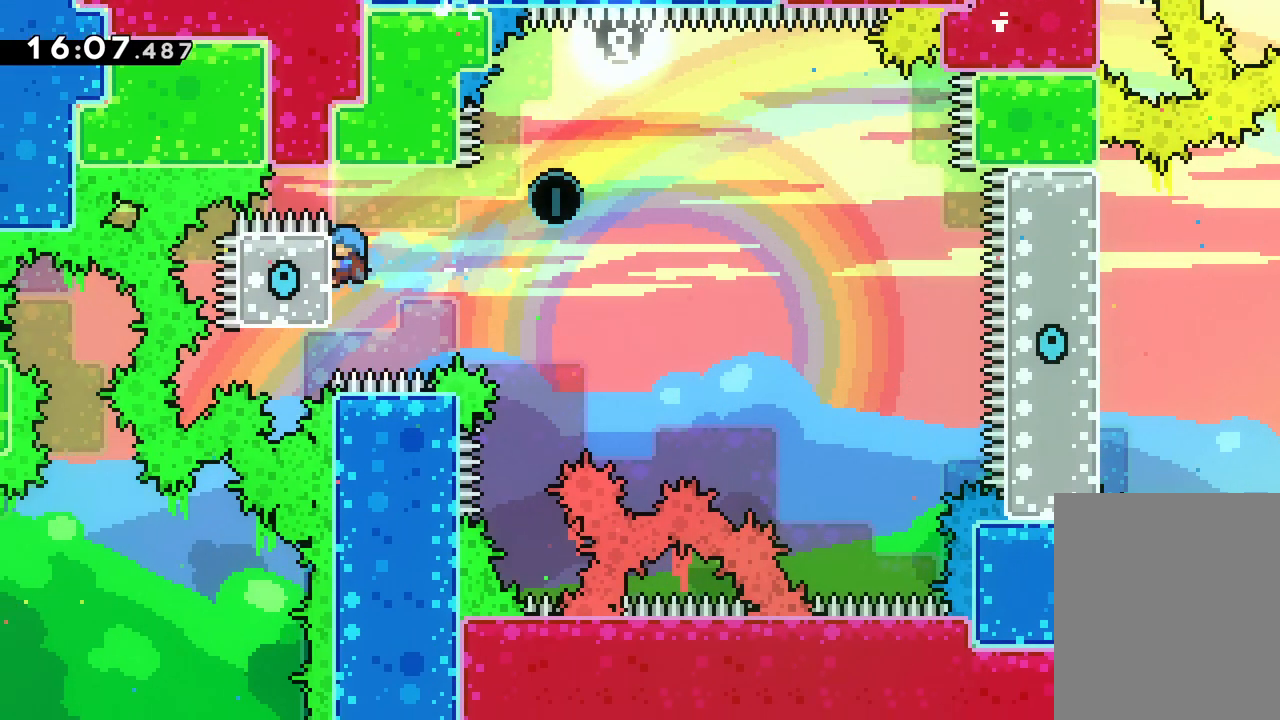
{"keys": ["grab"], "events": []}
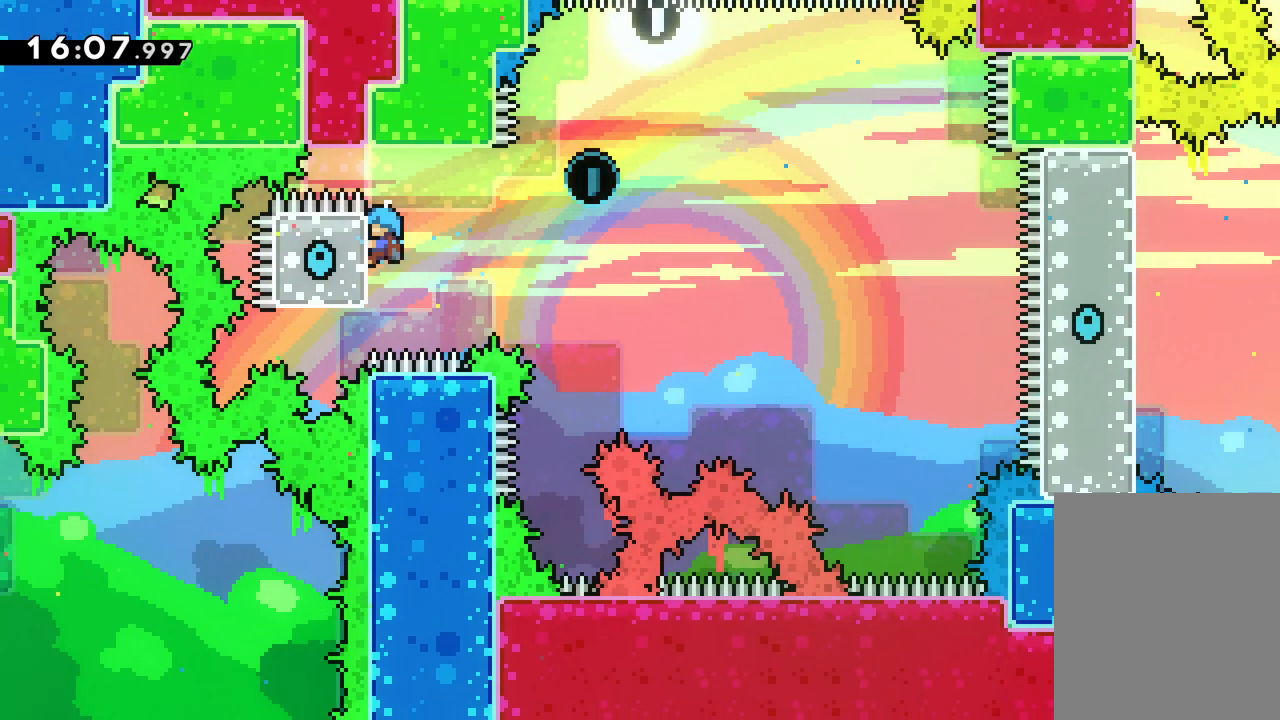
{"keys": ["grab"], "events": [[333, "down", "down"], [433, "down", "up"]]}
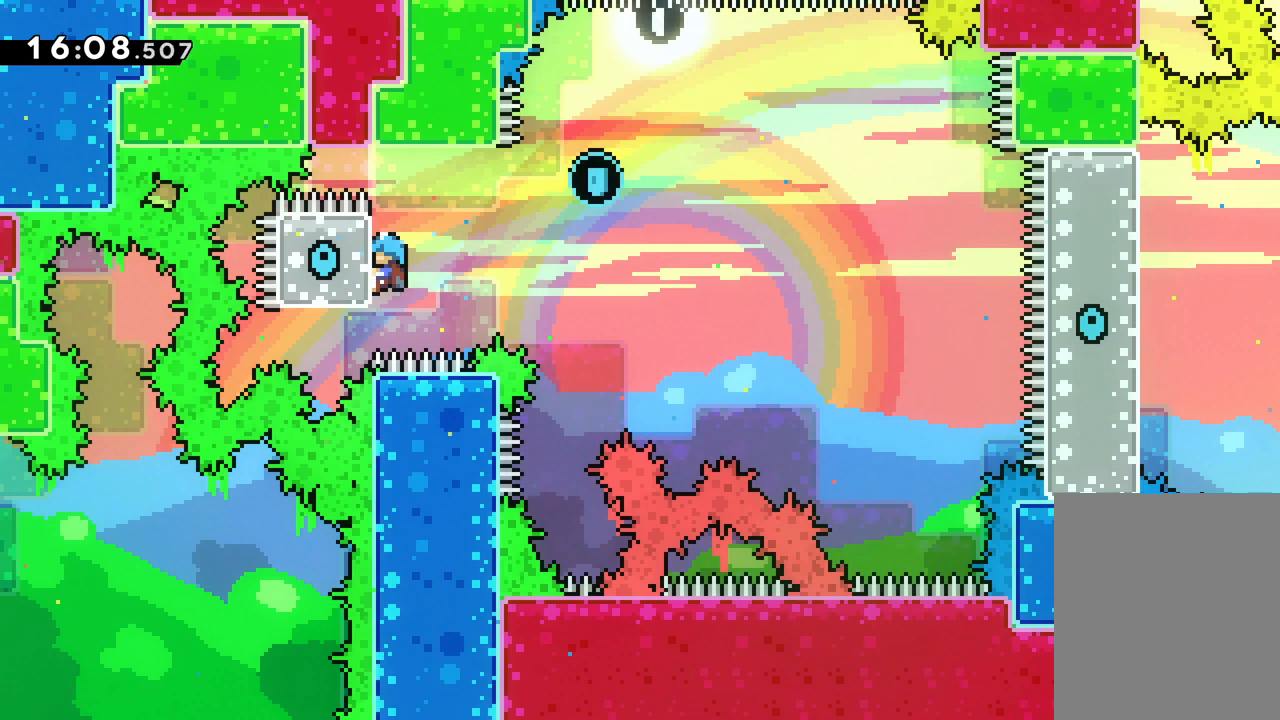
{"keys": ["jump", "right"], "events": [[133, "right", "down"], [183, "jump", "down"], [250, "grab", "up"]]}
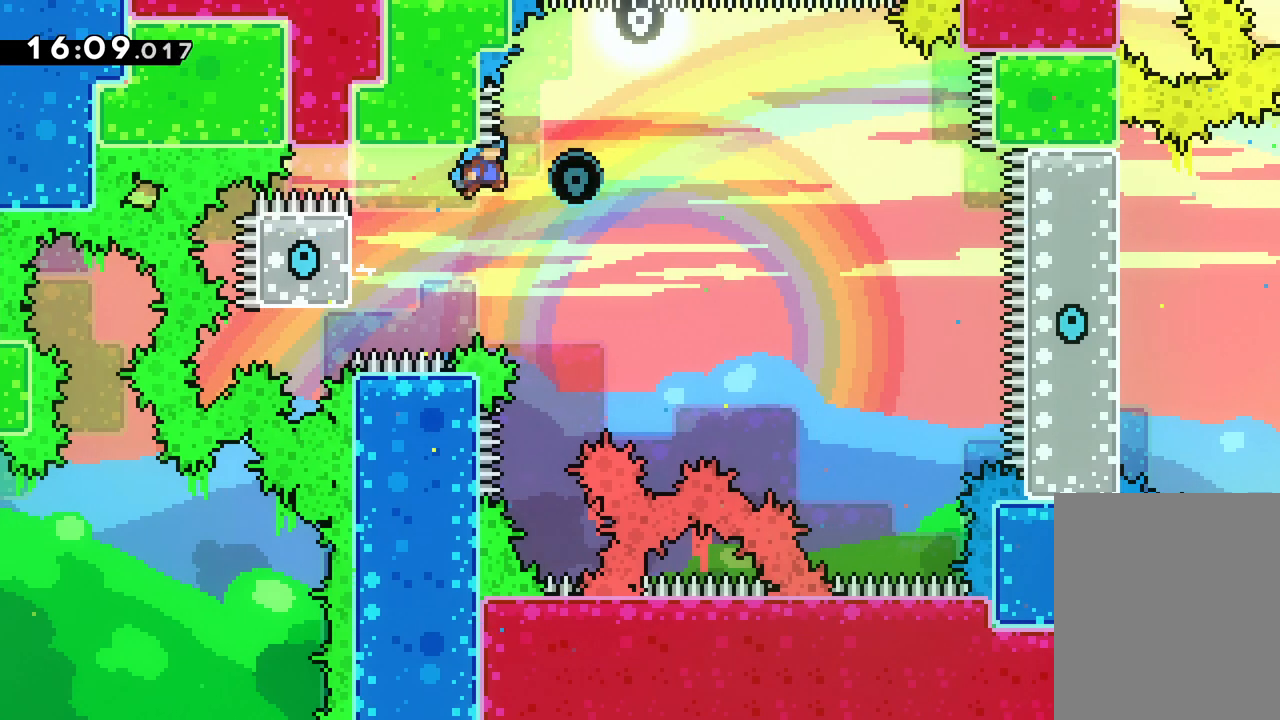
{"keys": ["left"], "events": [[67, "right", "up"], [133, "jump", "up"], [333, "left", "down"]]}
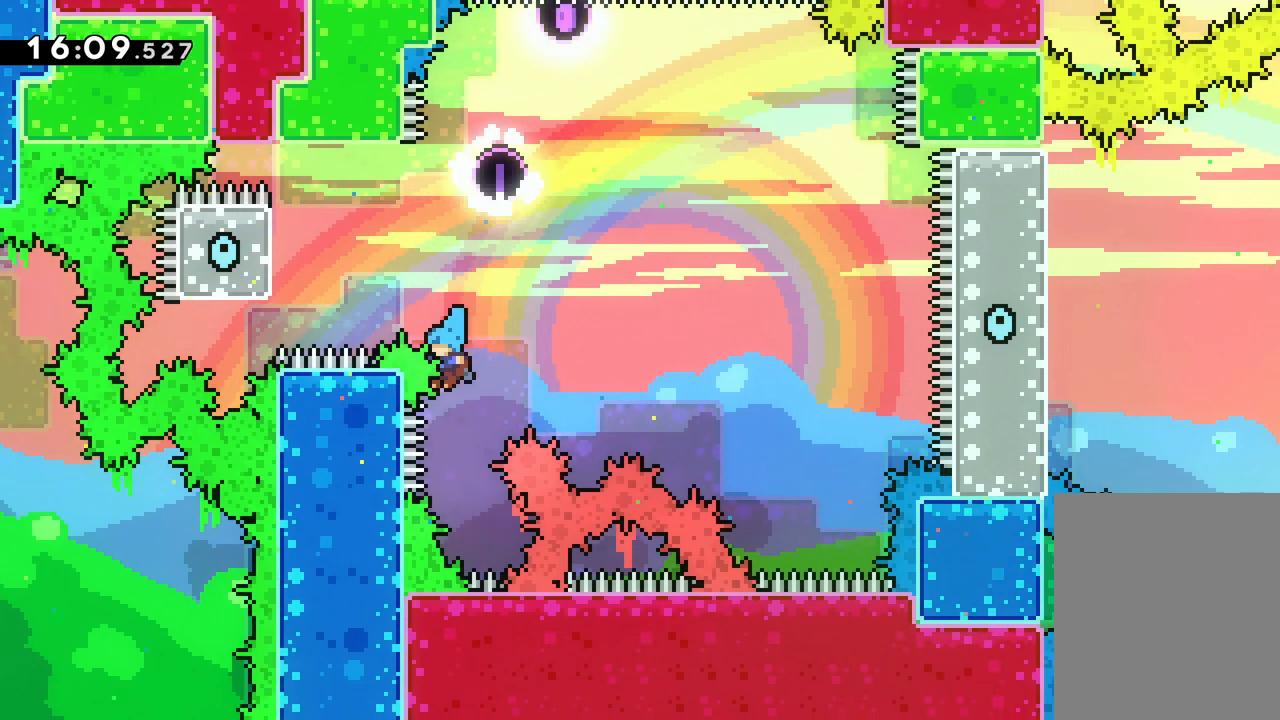
{"keys": [], "events": [[17, "grab", "down"], [167, "left", "up"], [233, "grab", "up"]]}
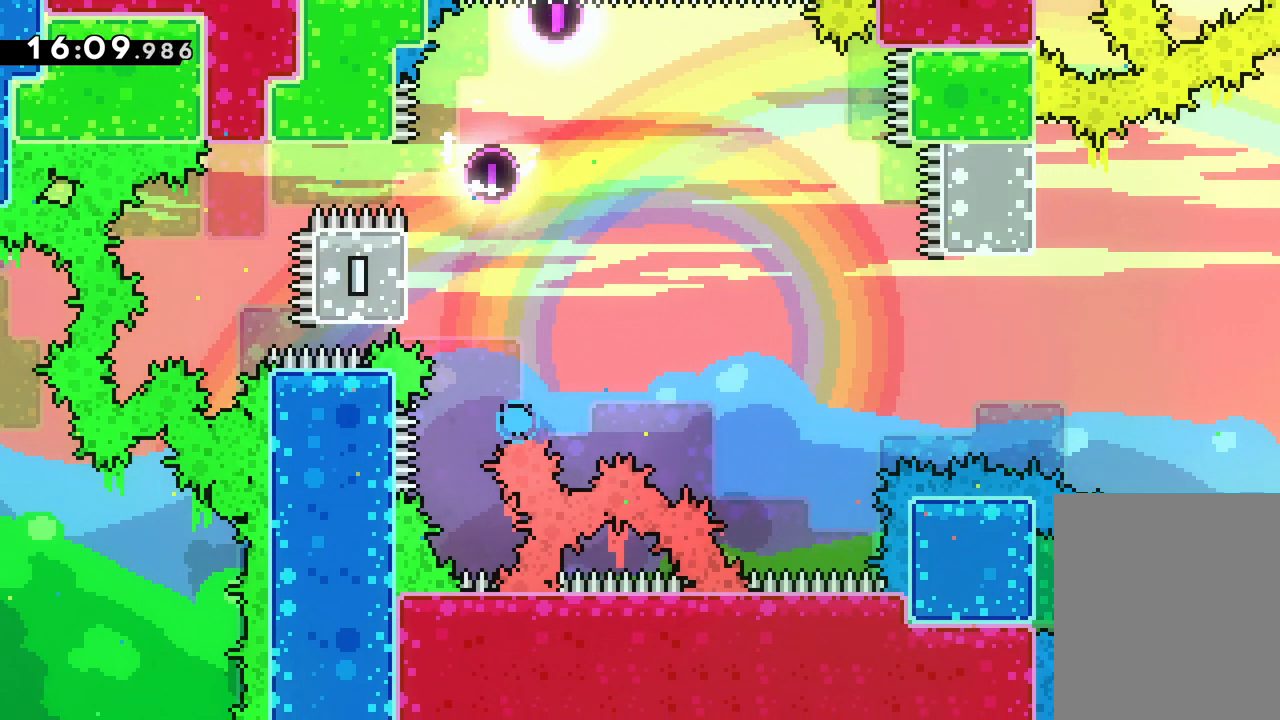
{"keys": [], "events": []}
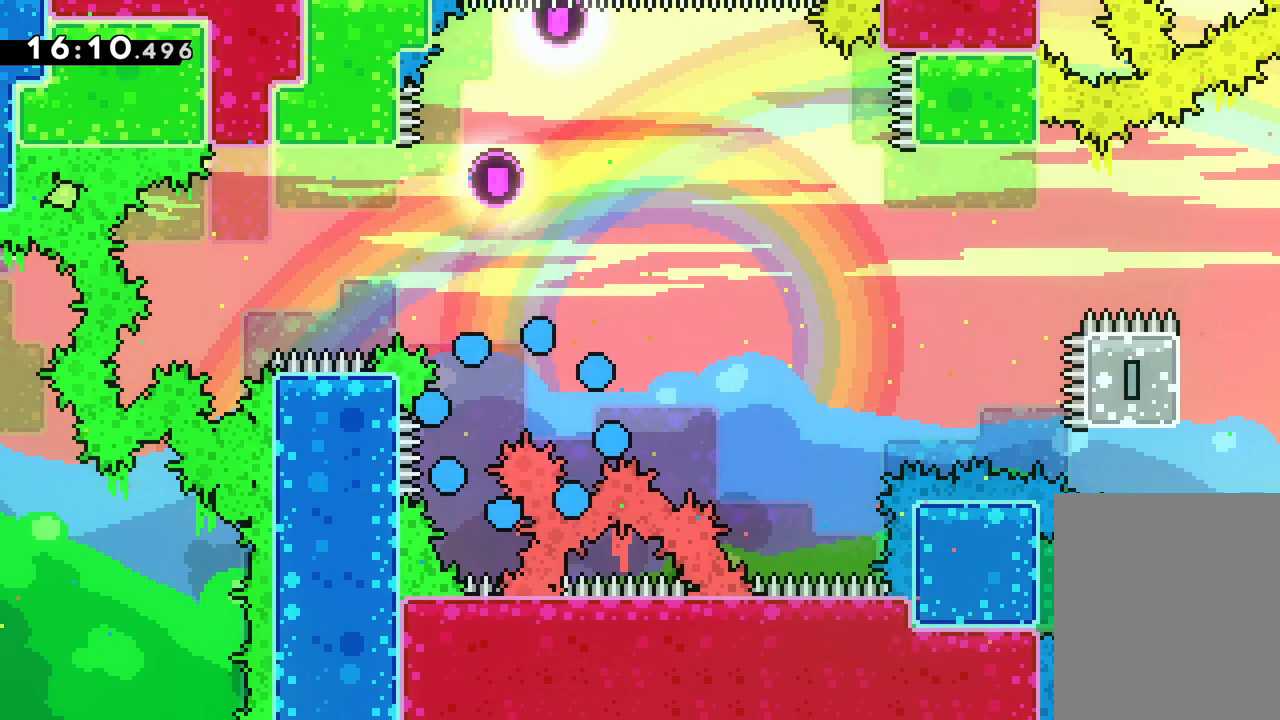
{"keys": [], "events": []}
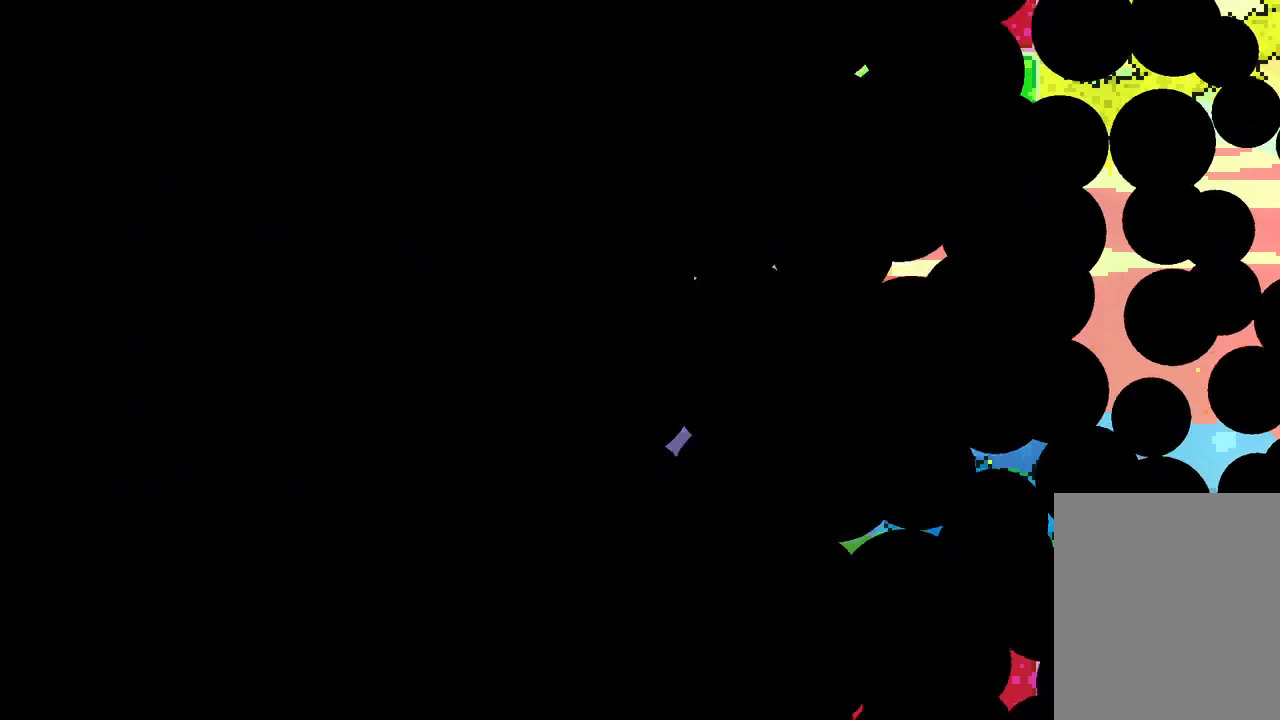
{"keys": [], "events": []}
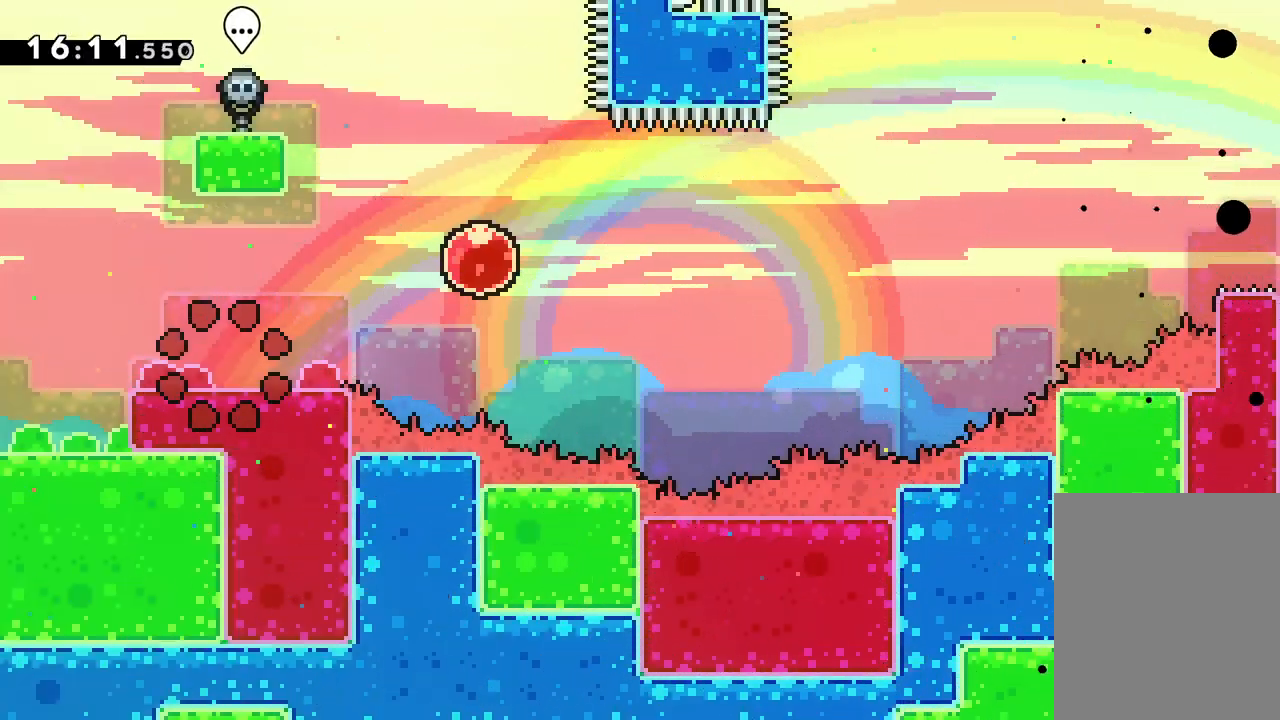
{"keys": [], "events": []}
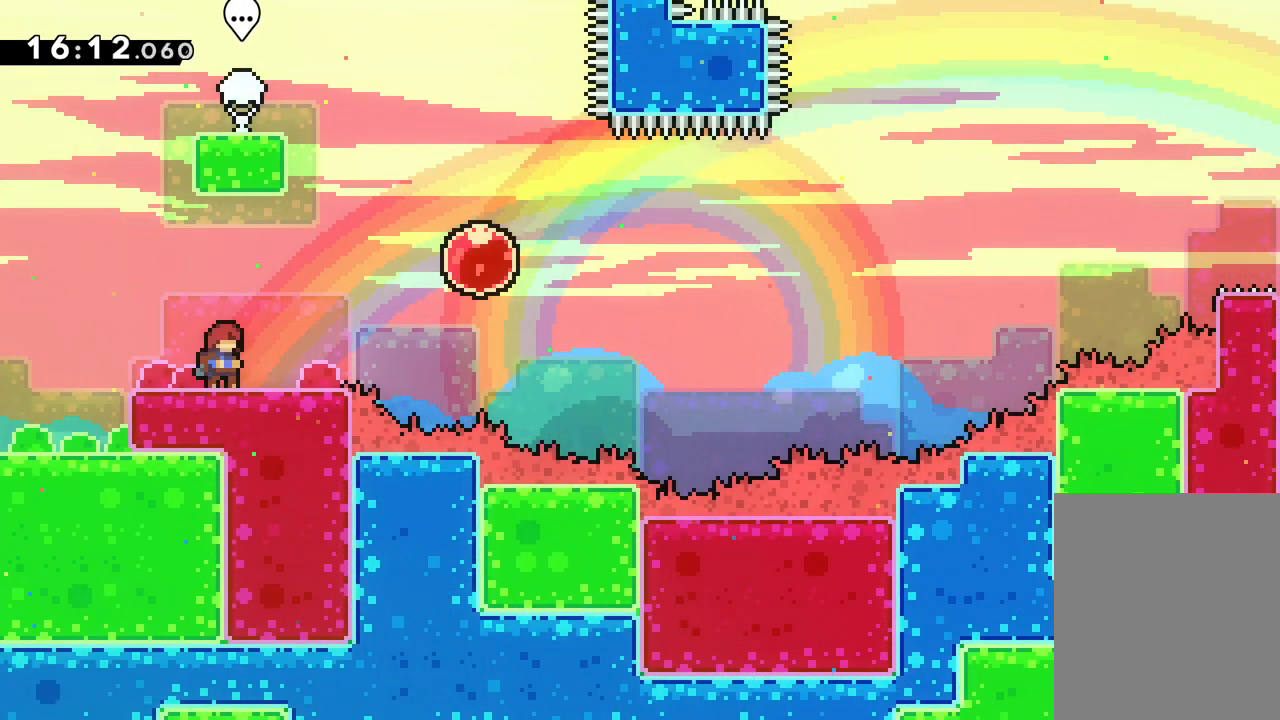
{"keys": ["right"], "events": [[317, "right", "down"]]}
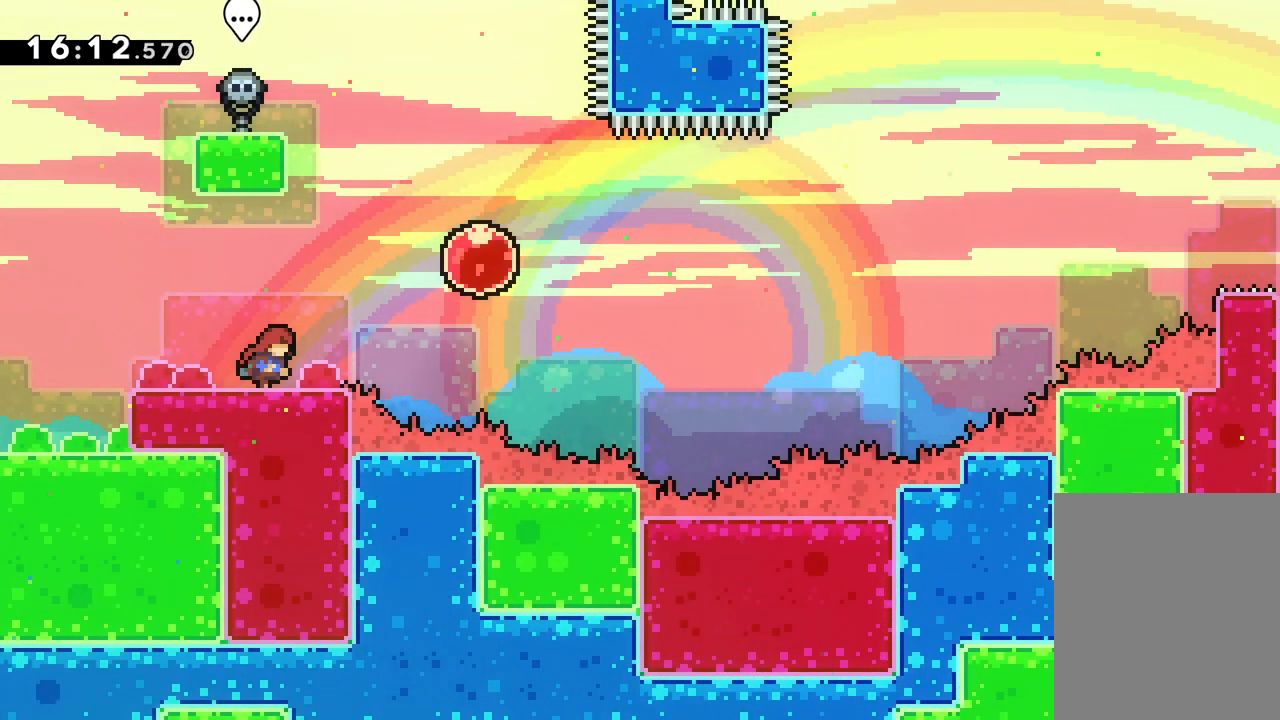
{"keys": ["right"], "events": [[100, "jump", "down"], [300, "jump", "up"]]}
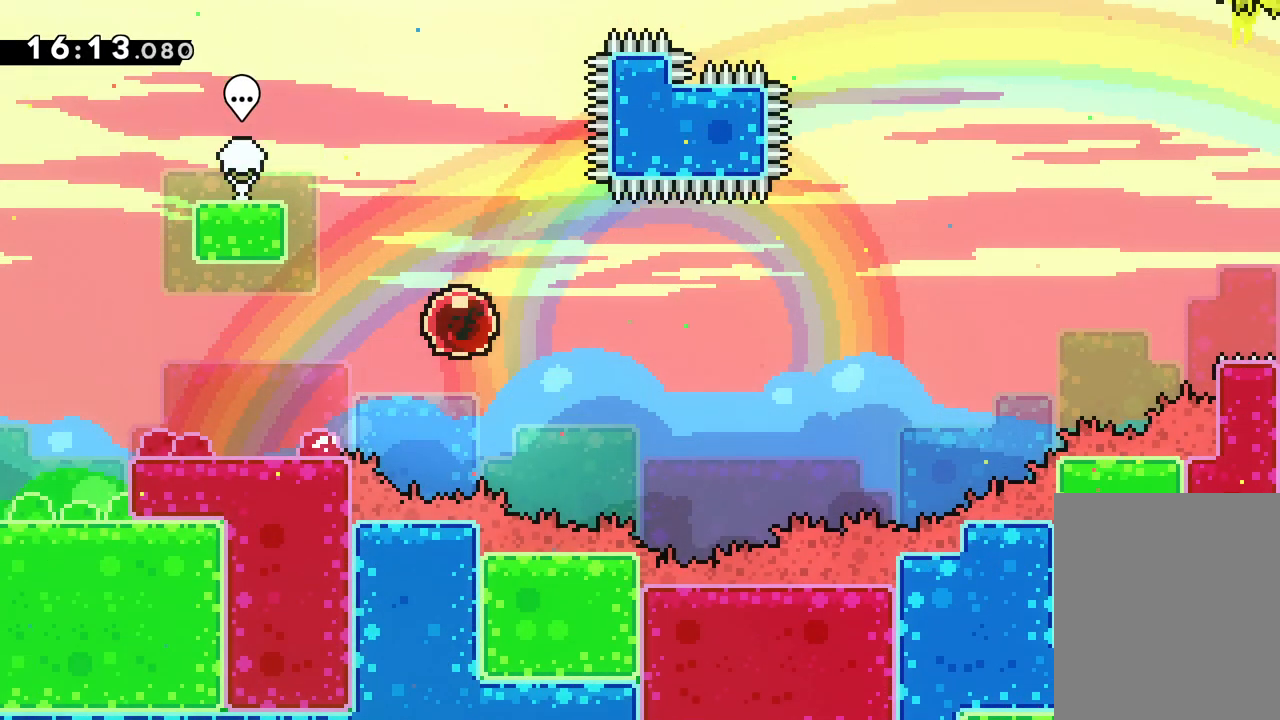
{"keys": ["right"], "events": []}
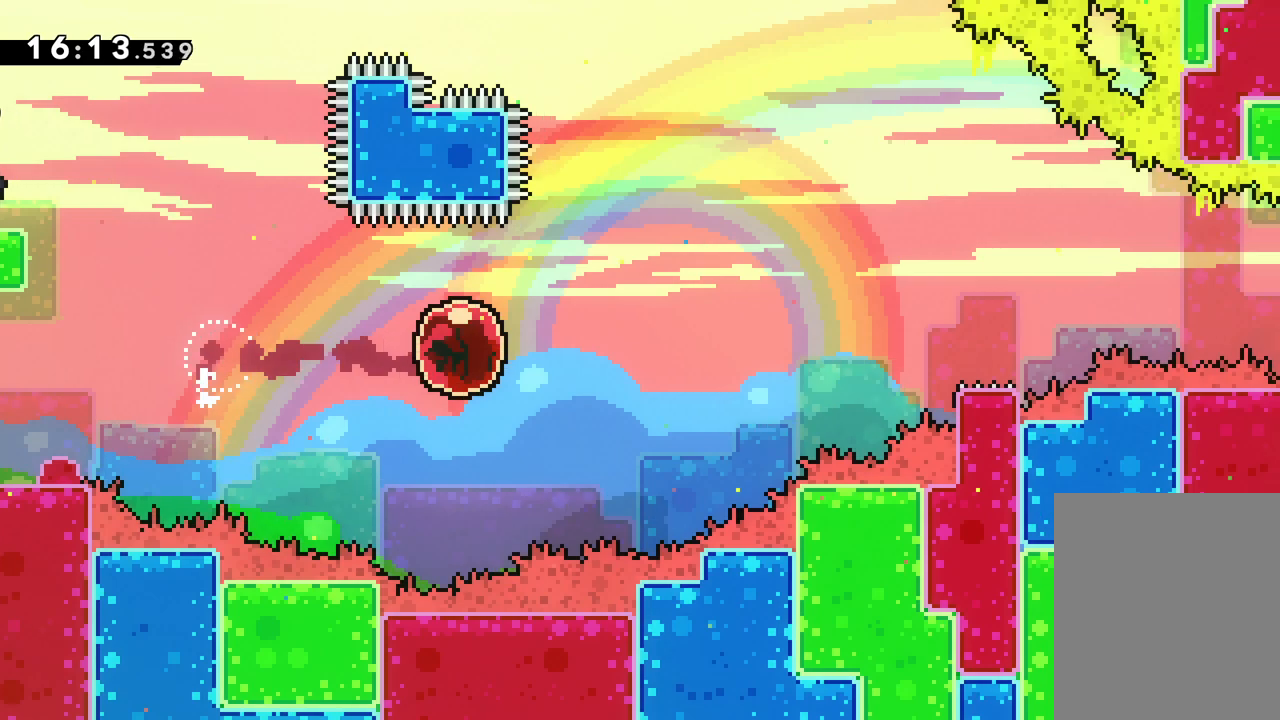
{"keys": ["right"], "events": []}
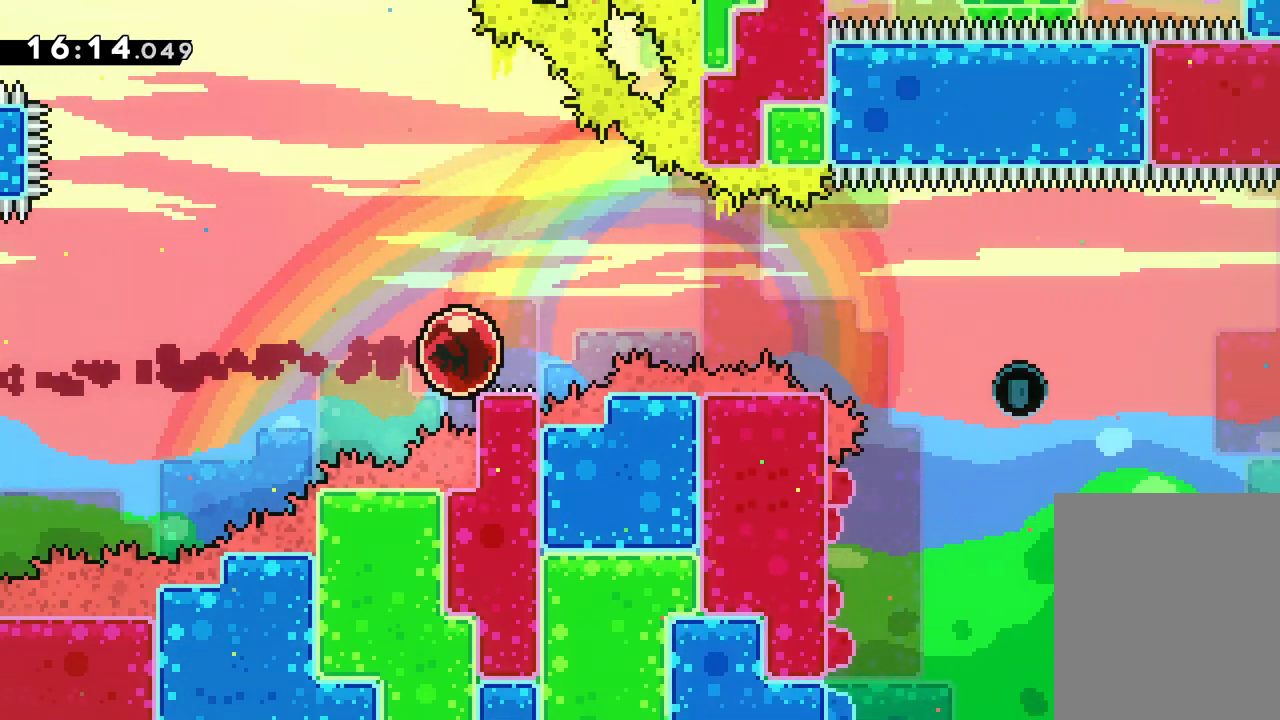
{"keys": ["jump", "right"], "events": [[17, "jump", "down"]]}
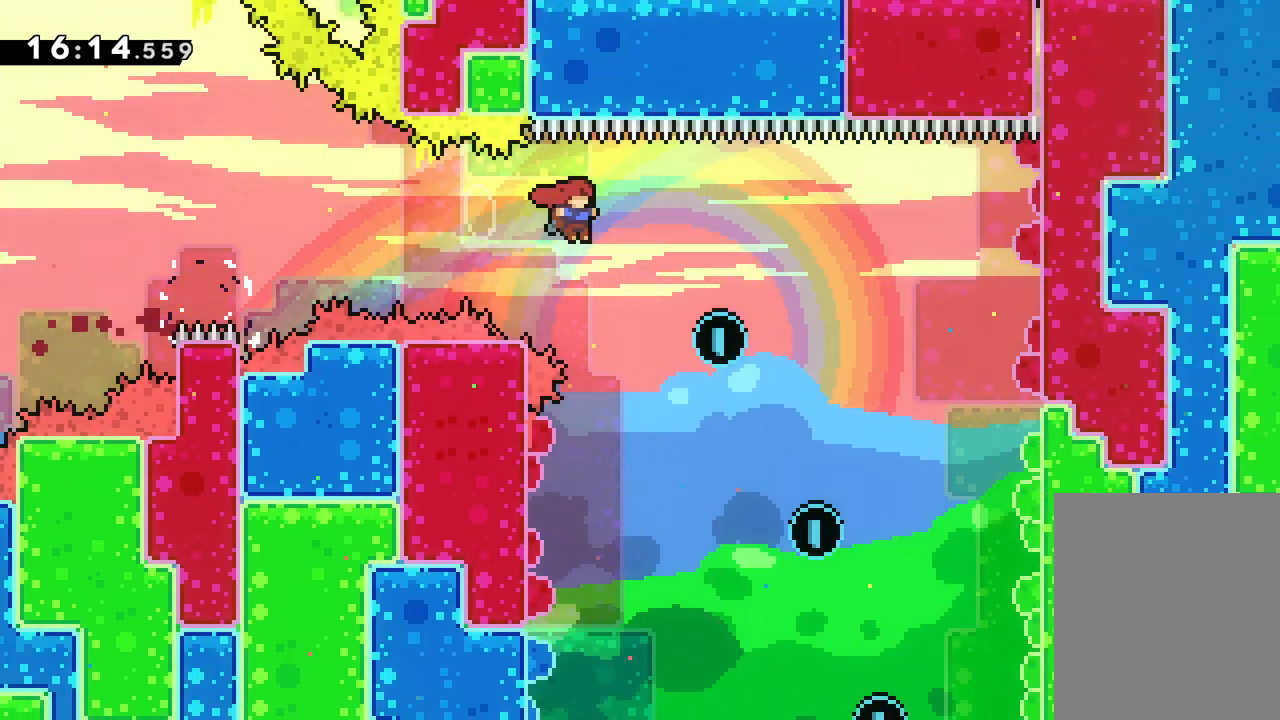
{"keys": ["right"], "events": [[217, "jump", "up"]]}
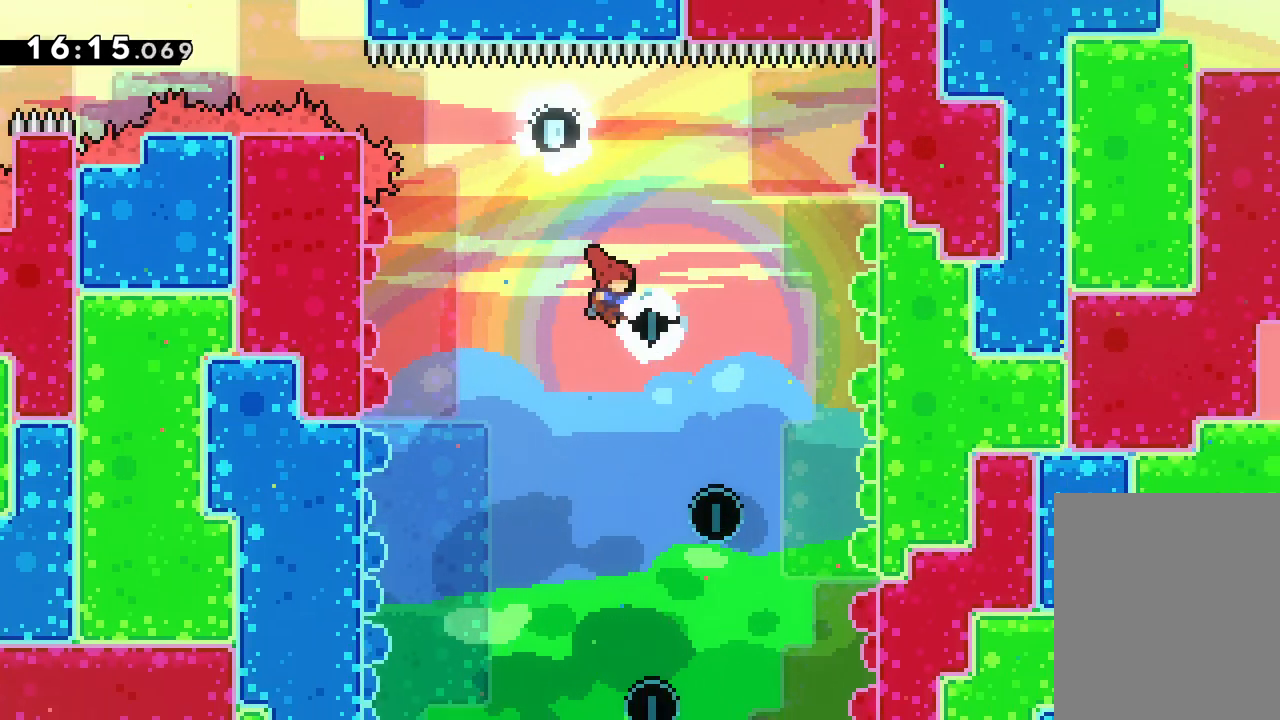
{"keys": ["left"], "events": [[233, "right", "up"], [283, "left", "down"]]}